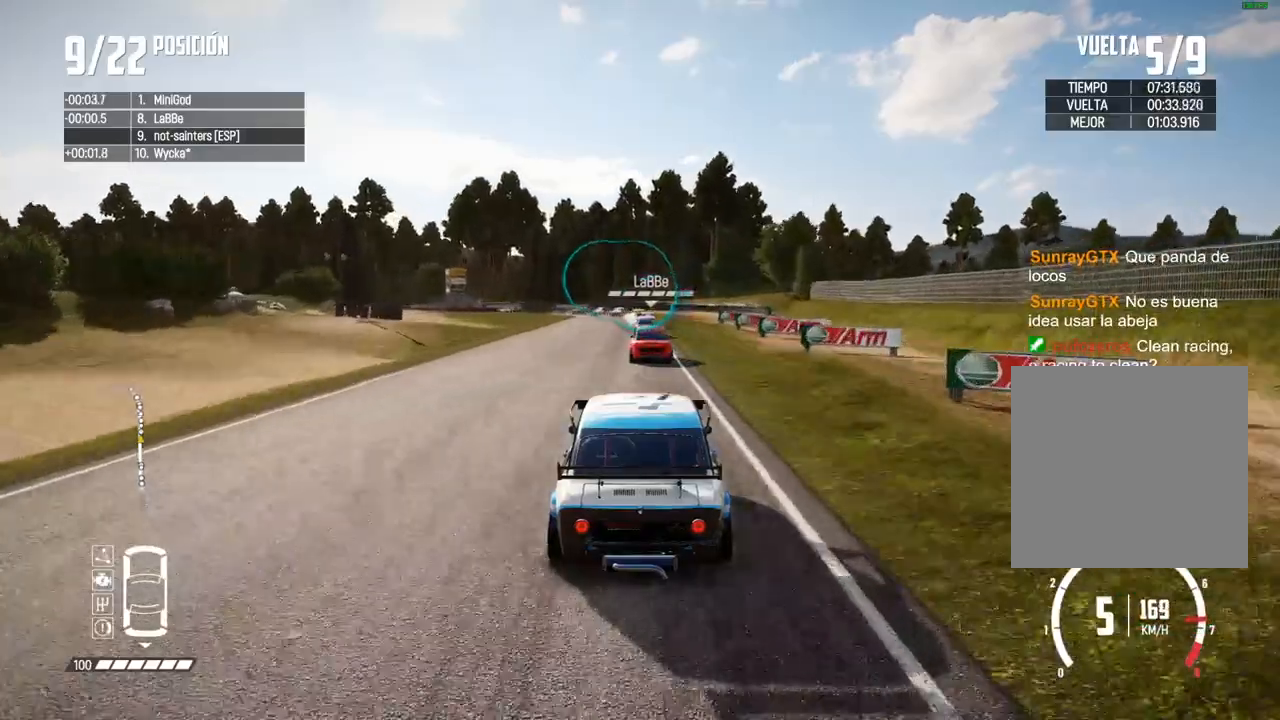
Gameplay with a controller (Xbox layout); each line is a JSON object with the inputs held at the frame after it. "events" lists button and stick changes between this image and that frame as [ms after this image, input, new state], when the widget could be followed in between. Not read: L3.
{"buttons": ["R2"], "left_stick": "center", "right_stick": "center", "events": []}
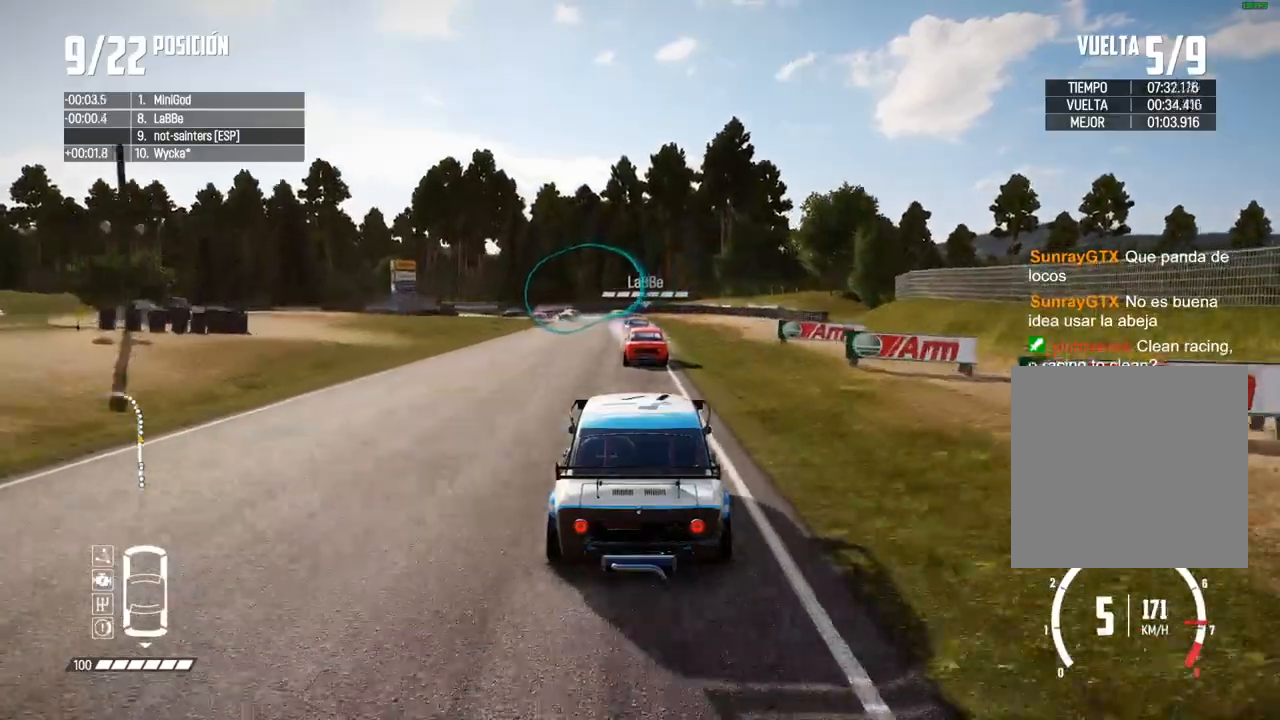
{"buttons": ["L2"], "left_stick": "left", "right_stick": "center", "events": [[167, "left_stick", "left"], [200, "L2", "down"], [200, "R2", "up"], [267, "right_stick", "up-right"], [283, "X", "down"], [317, "left_stick", "center"], [383, "X", "up"], [400, "left_stick", "left"], [467, "right_stick", "center"]]}
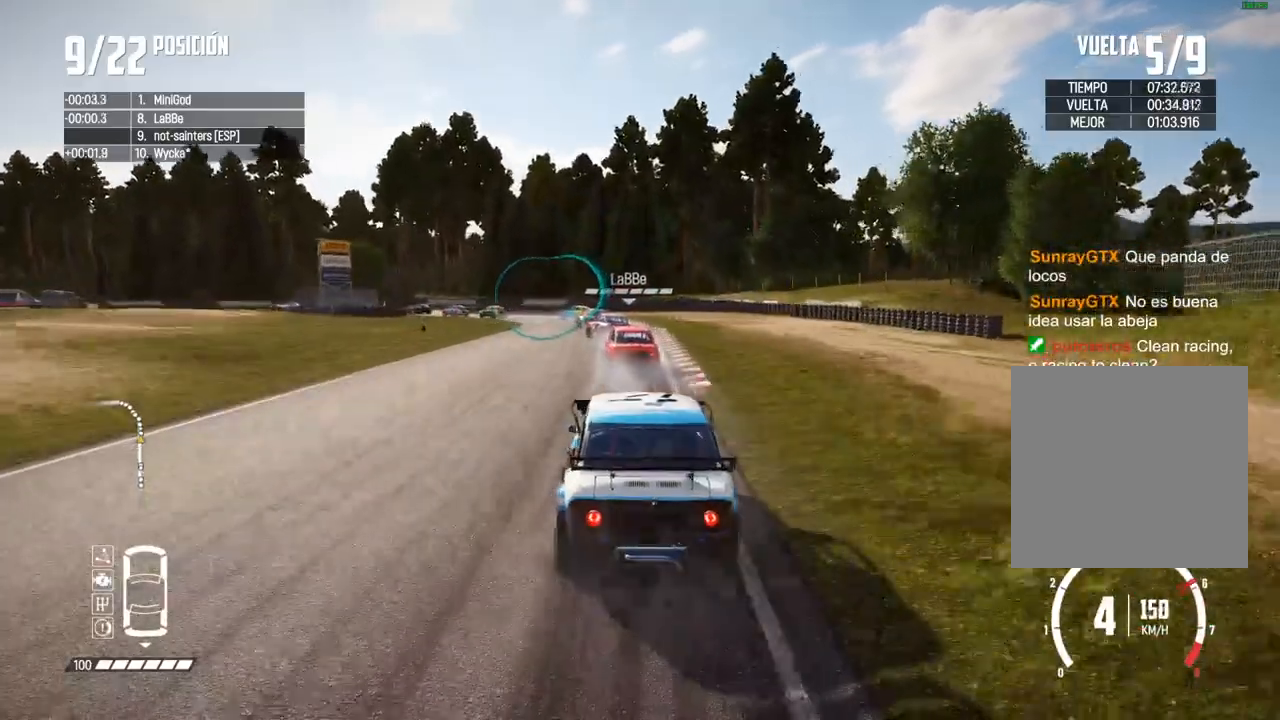
{"buttons": ["X", "L2"], "left_stick": "down-left", "right_stick": "up", "events": [[100, "left_stick", "center"], [350, "left_stick", "left"], [417, "right_stick", "up"], [433, "X", "down"], [433, "left_stick", "down-left"]]}
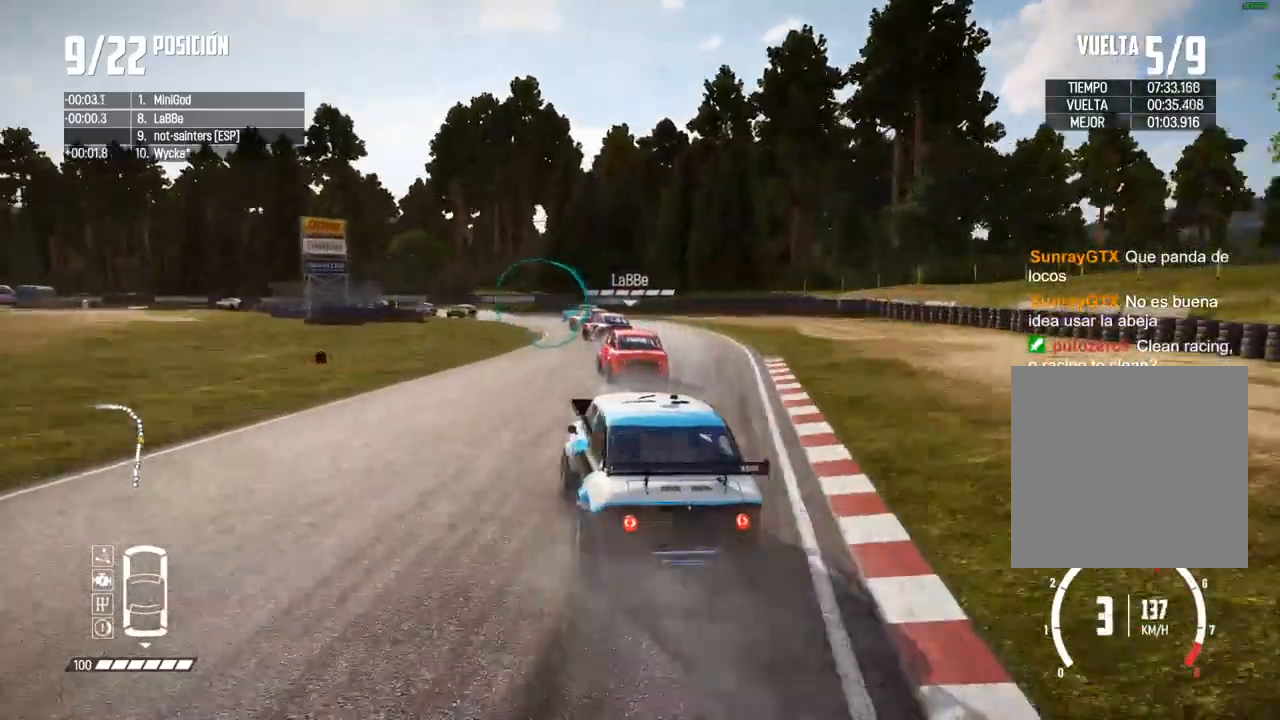
{"buttons": ["X"], "left_stick": "center", "right_stick": "center"}
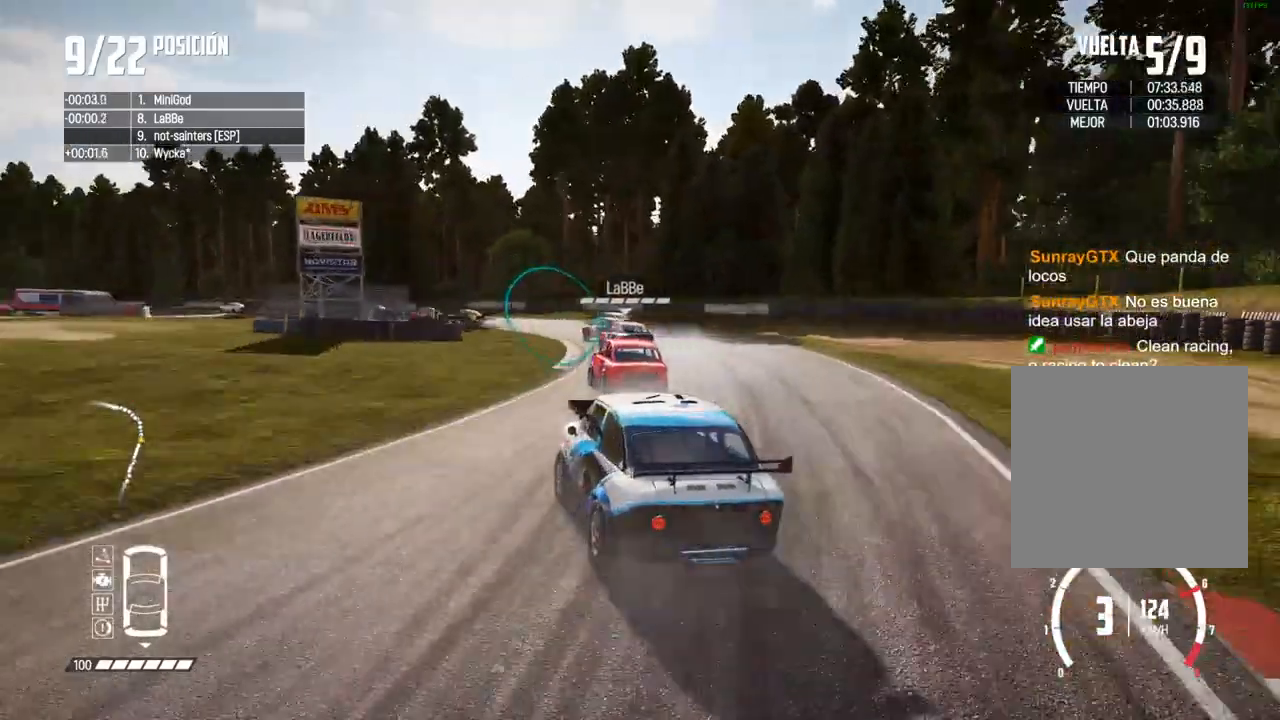
{"buttons": ["R2"], "left_stick": "right", "right_stick": "center", "events": [[233, "R2", "down"], [233, "left_stick", "right"], [350, "left_stick", "center"], [417, "left_stick", "right"], [500, "X", "up"]]}
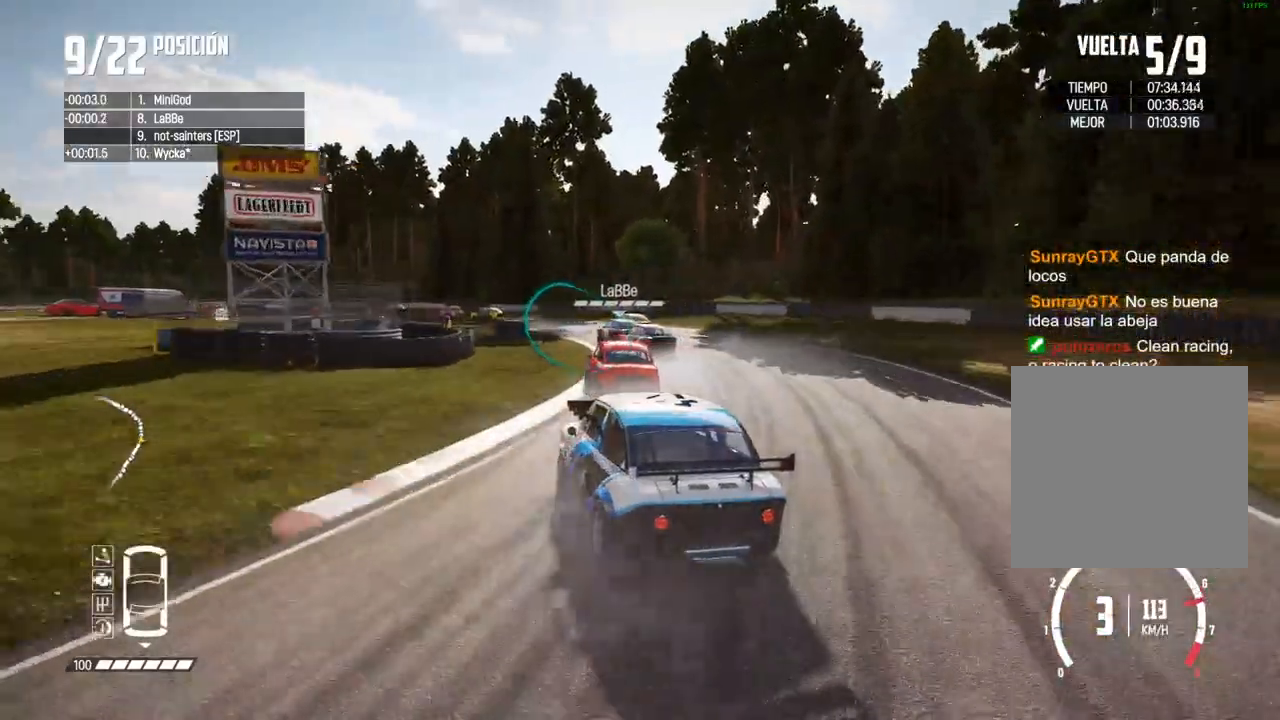
{"buttons": ["R2"], "left_stick": "right", "right_stick": "center", "events": [[50, "left_stick", "center"], [150, "left_stick", "right"], [300, "left_stick", "center"], [367, "left_stick", "right"]]}
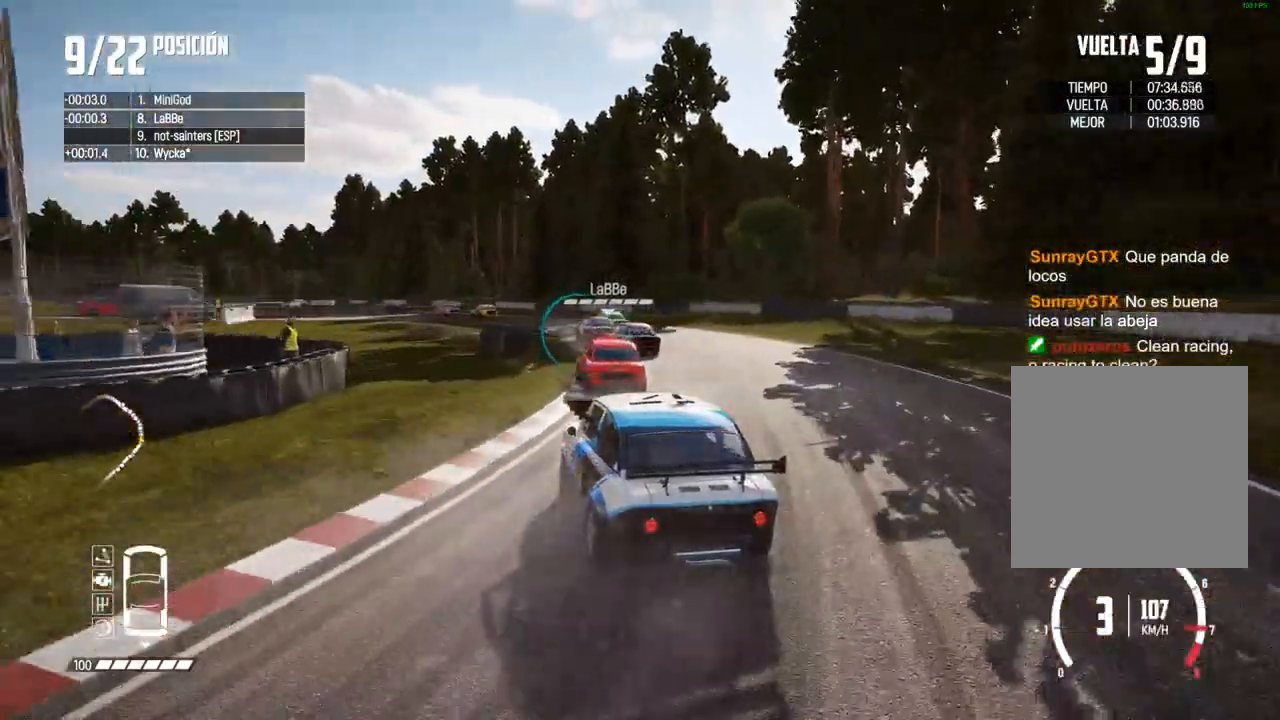
{"buttons": ["R2"], "left_stick": "center", "right_stick": "center", "events": [[17, "left_stick", "center"], [67, "left_stick", "right"], [217, "left_stick", "center"], [283, "left_stick", "right"], [417, "left_stick", "center"]]}
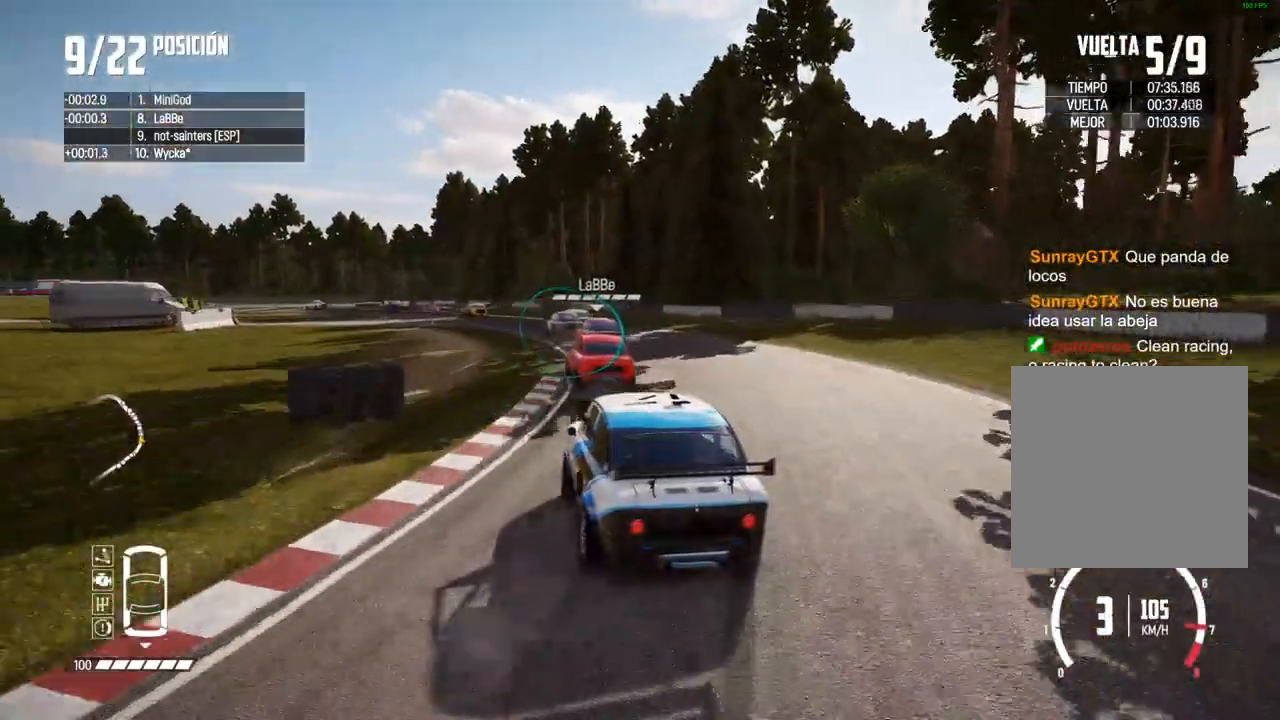
{"buttons": ["R2"], "left_stick": "left", "right_stick": "center", "events": [[250, "left_stick", "left"]]}
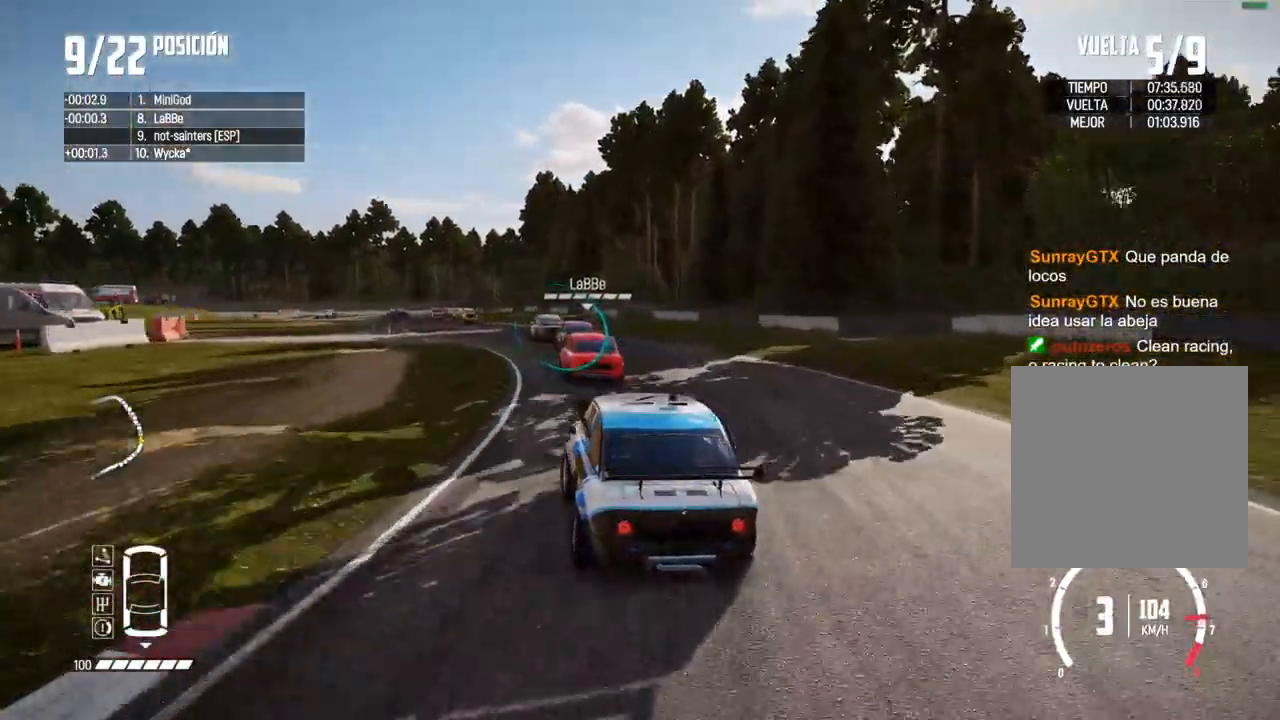
{"buttons": ["R2"], "left_stick": "right", "right_stick": "center", "events": [[67, "left_stick", "center"], [183, "left_stick", "left"], [300, "left_stick", "center"], [483, "left_stick", "right"]]}
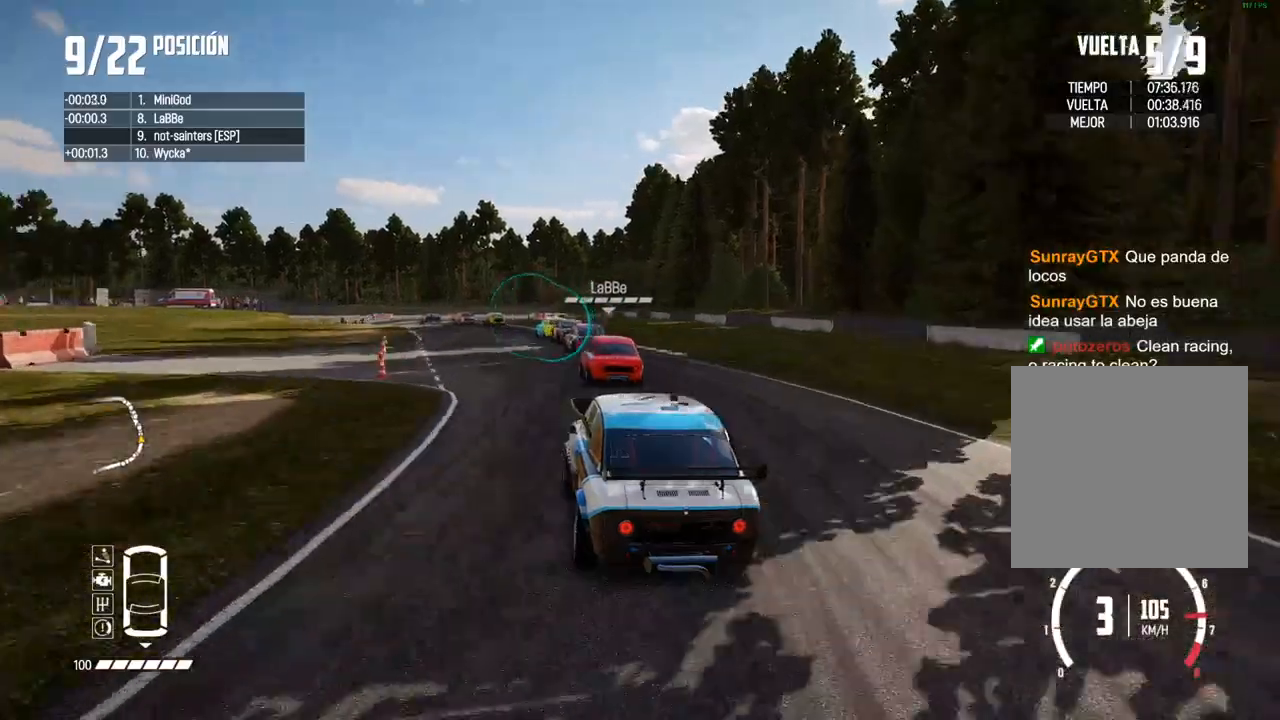
{"buttons": ["R2"], "left_stick": "left", "right_stick": "center", "events": [[117, "left_stick", "left"], [267, "left_stick", "center"], [417, "left_stick", "left"]]}
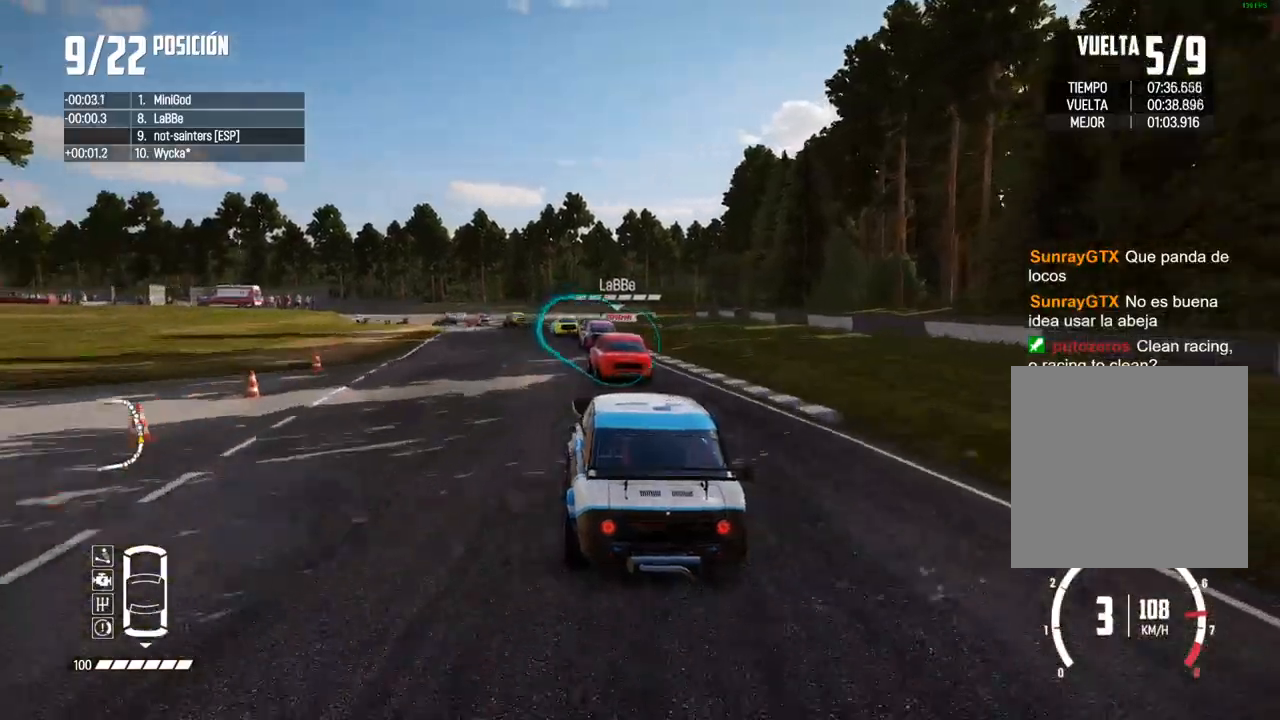
{"buttons": ["R2"], "left_stick": "center", "right_stick": "center", "events": [[50, "left_stick", "center"], [400, "left_stick", "left"], [500, "left_stick", "center"]]}
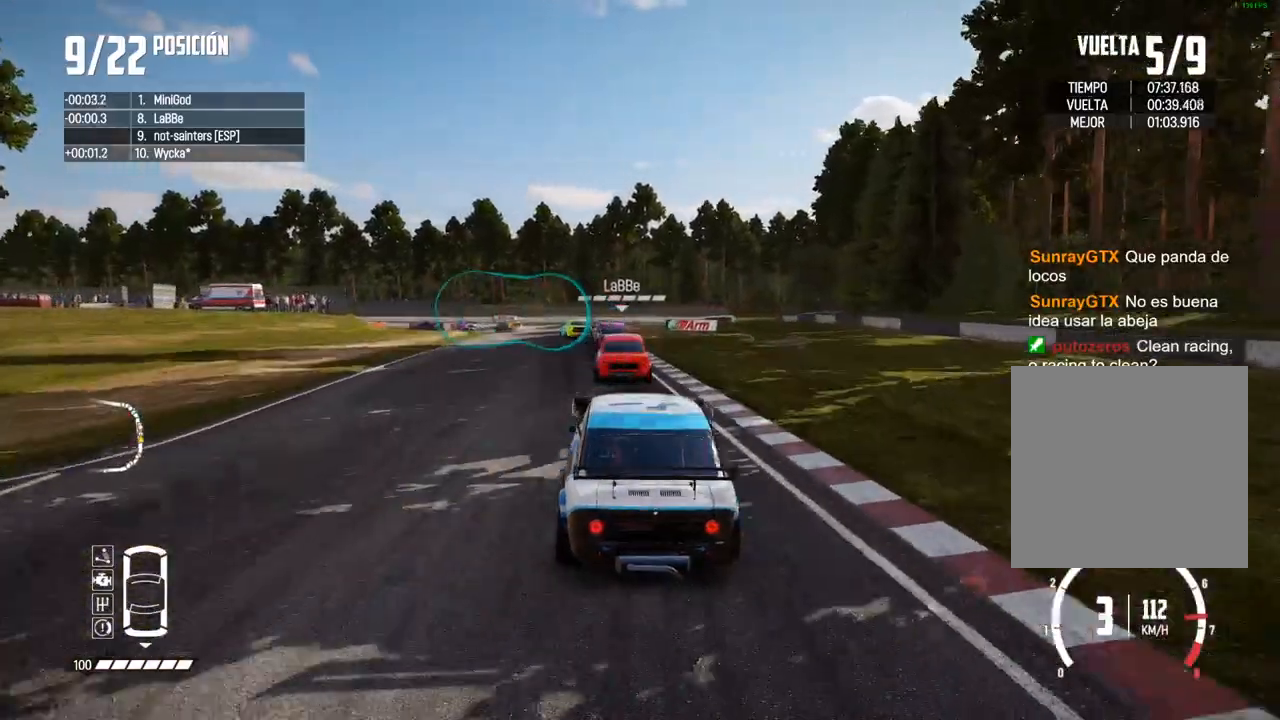
{"buttons": ["R2"], "left_stick": "left", "right_stick": "center", "events": [[500, "left_stick", "left"]]}
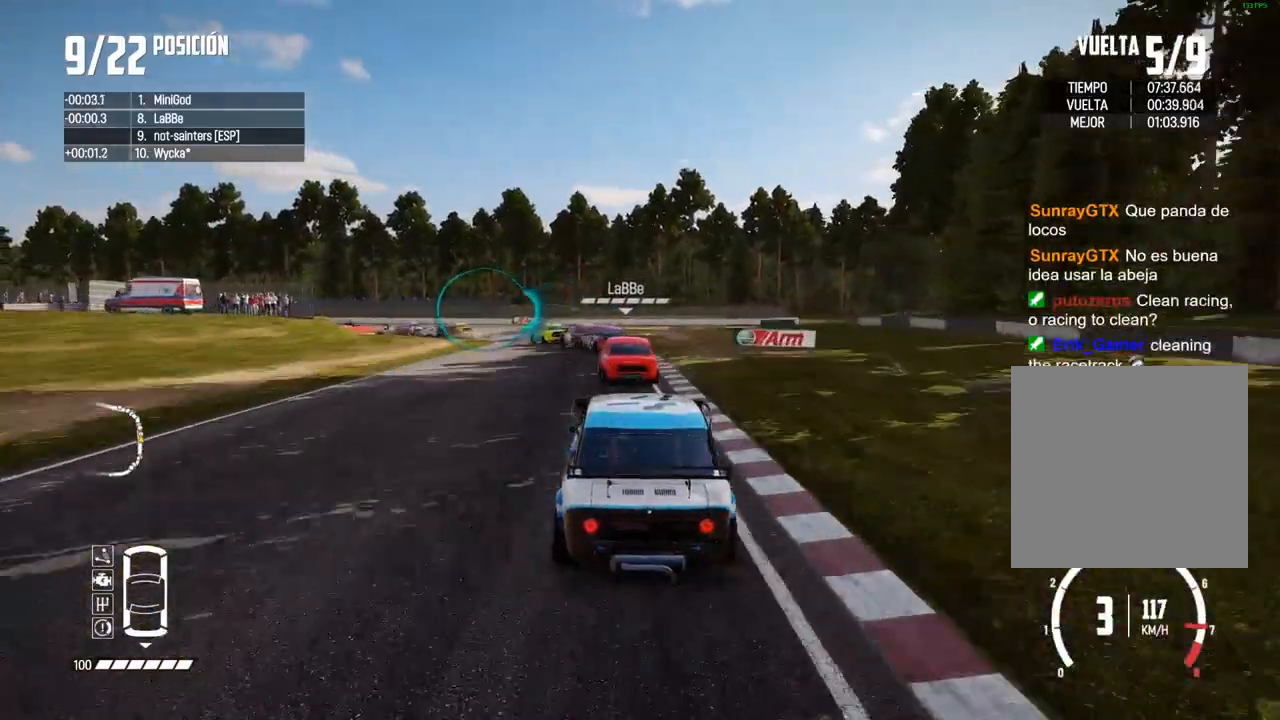
{"buttons": ["R2"], "left_stick": "left", "right_stick": "center", "events": [[117, "left_stick", "down-left"], [383, "left_stick", "left"]]}
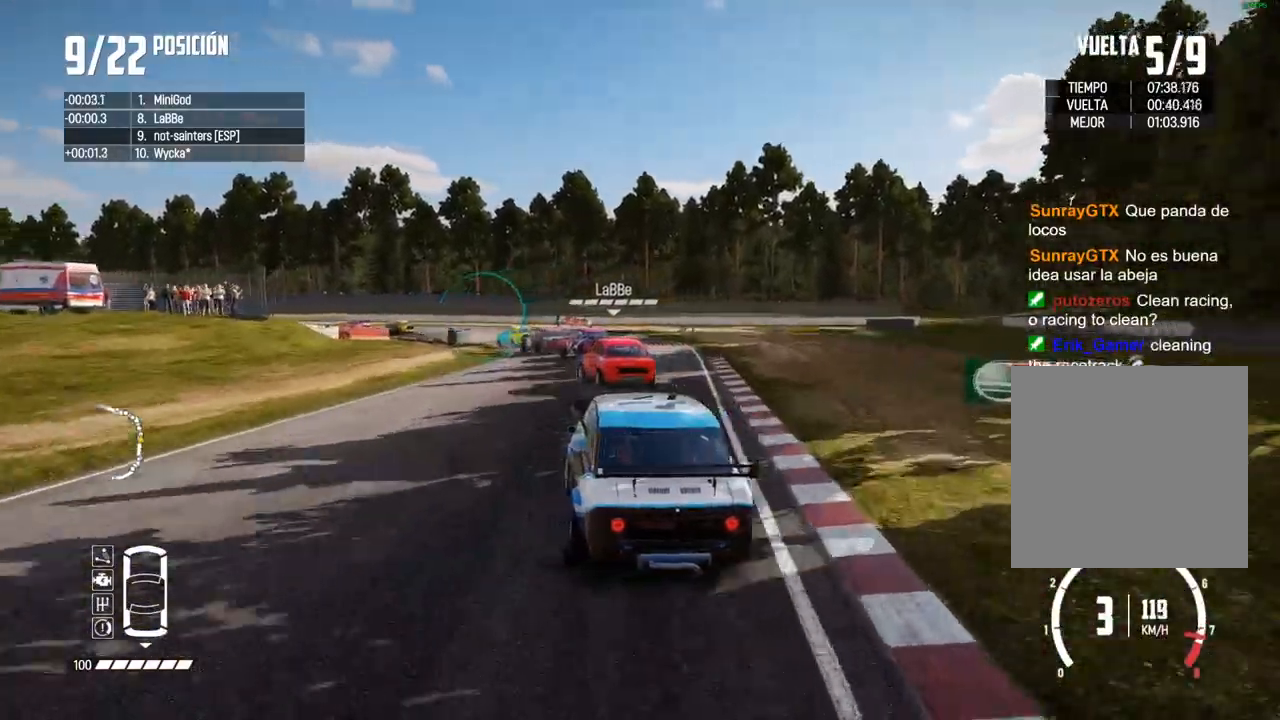
{"buttons": [], "left_stick": "left", "right_stick": "center", "events": [[33, "left_stick", "center"], [133, "left_stick", "left"], [467, "R2", "up"]]}
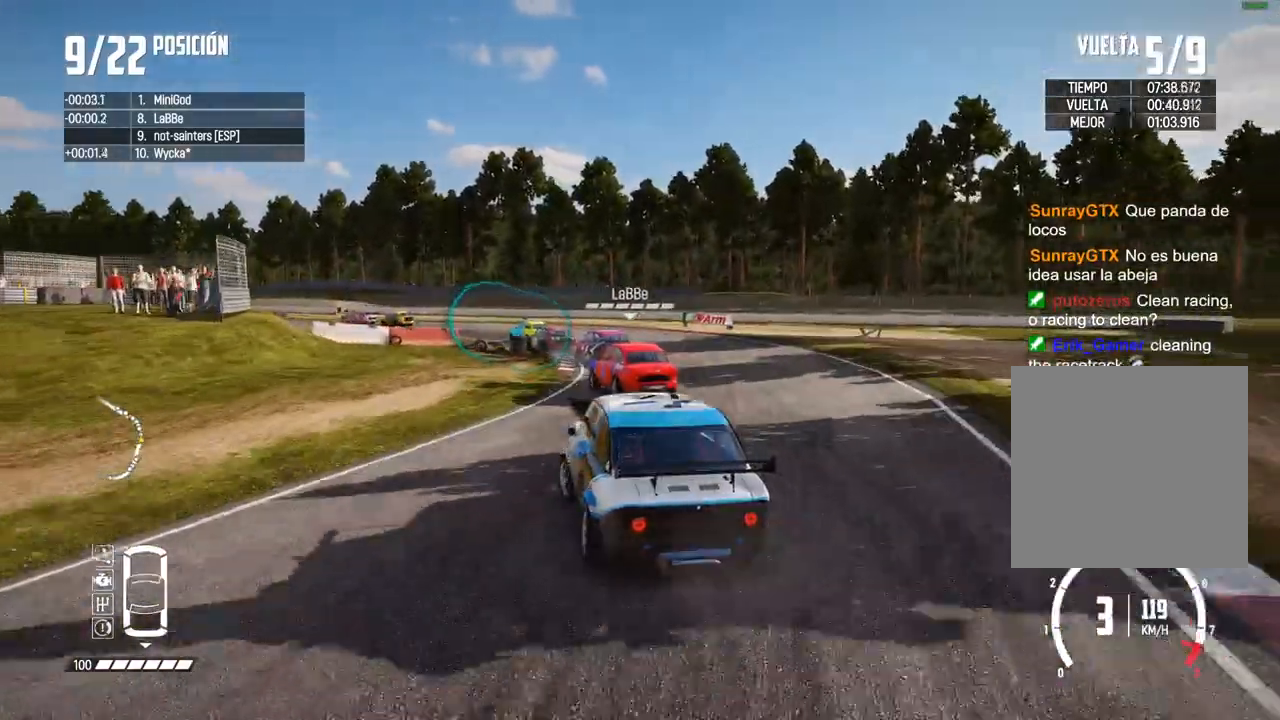
{"buttons": ["R2"], "left_stick": "left", "right_stick": "center", "events": [[83, "left_stick", "center"], [200, "left_stick", "left"], [333, "left_stick", "center"], [417, "left_stick", "left"], [500, "R2", "down"]]}
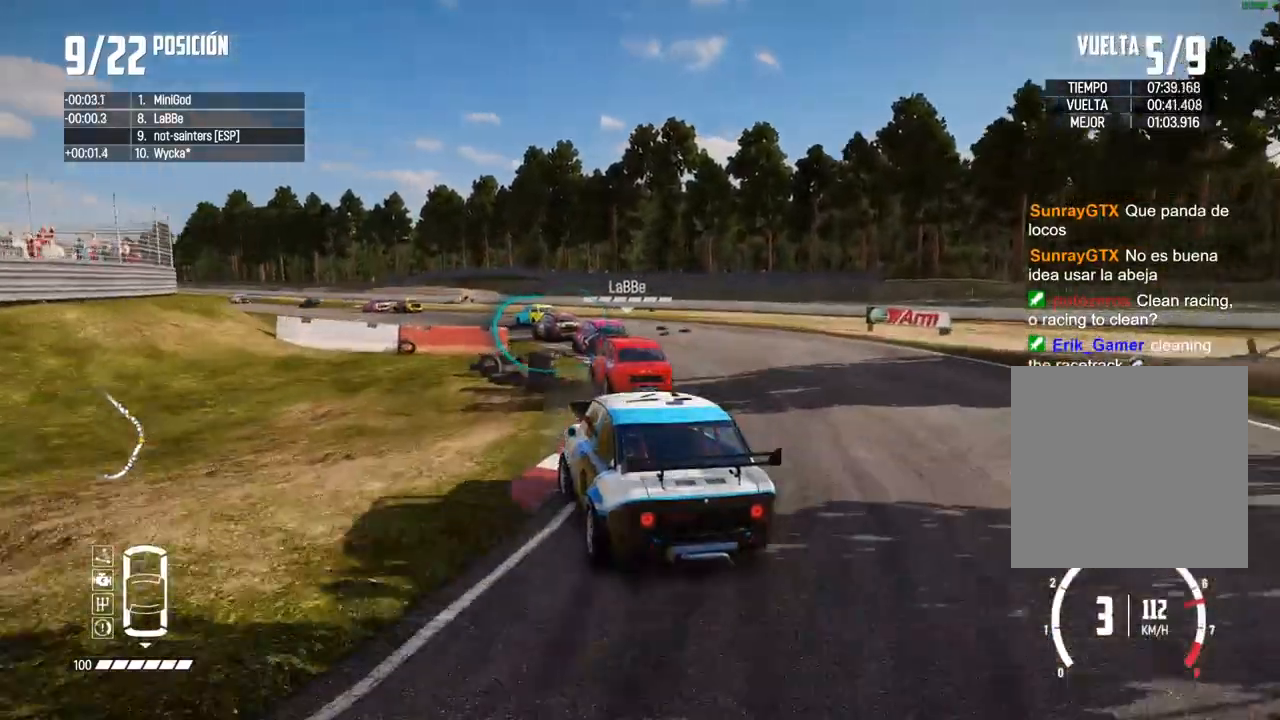
{"buttons": ["R2"], "left_stick": "right", "right_stick": "center", "events": [[67, "left_stick", "center"], [483, "left_stick", "right"]]}
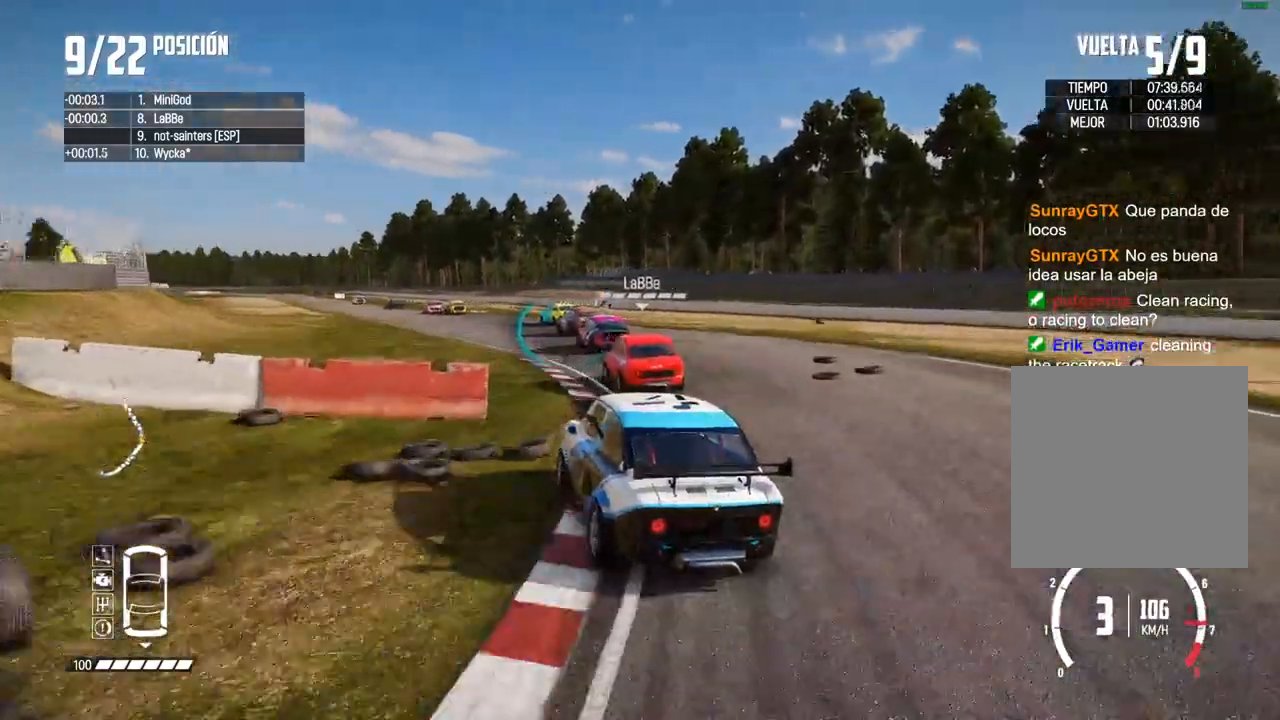
{"buttons": ["R2"], "left_stick": "right", "right_stick": "center", "events": [[150, "left_stick", "center"], [217, "left_stick", "right"]]}
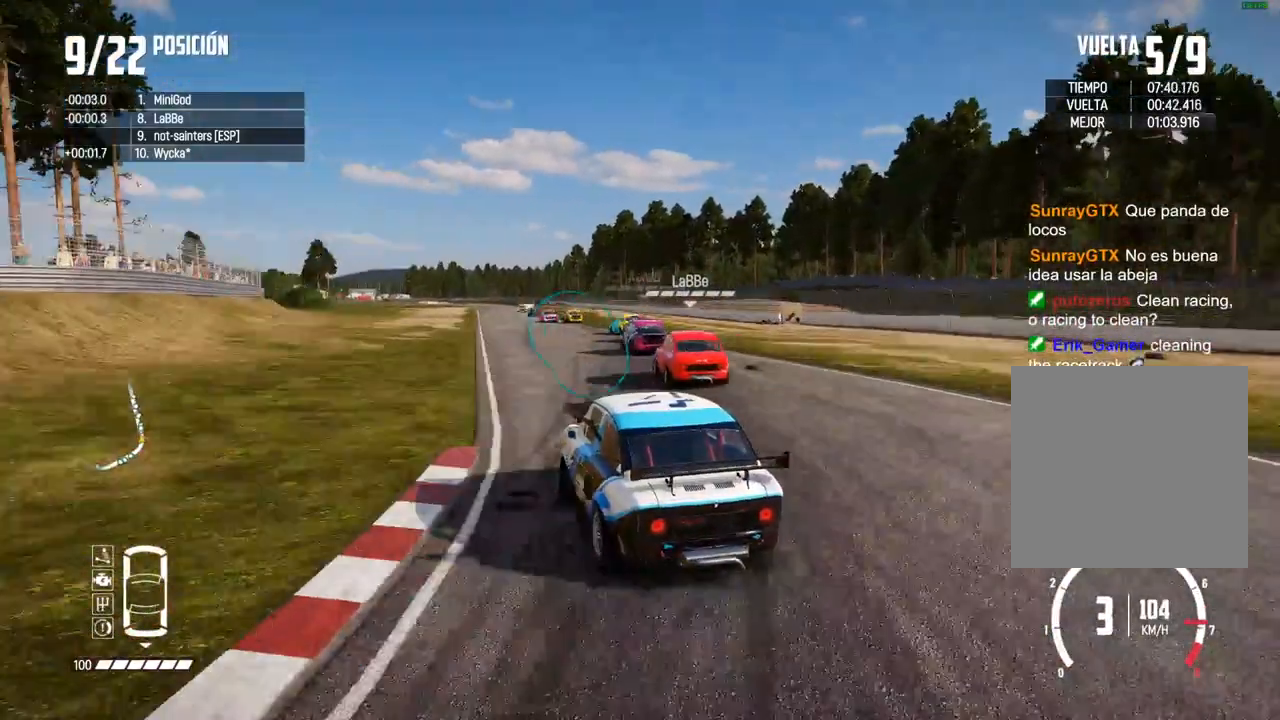
{"buttons": ["R2"], "left_stick": "left", "right_stick": "center", "events": [[150, "left_stick", "center"], [350, "left_stick", "left"]]}
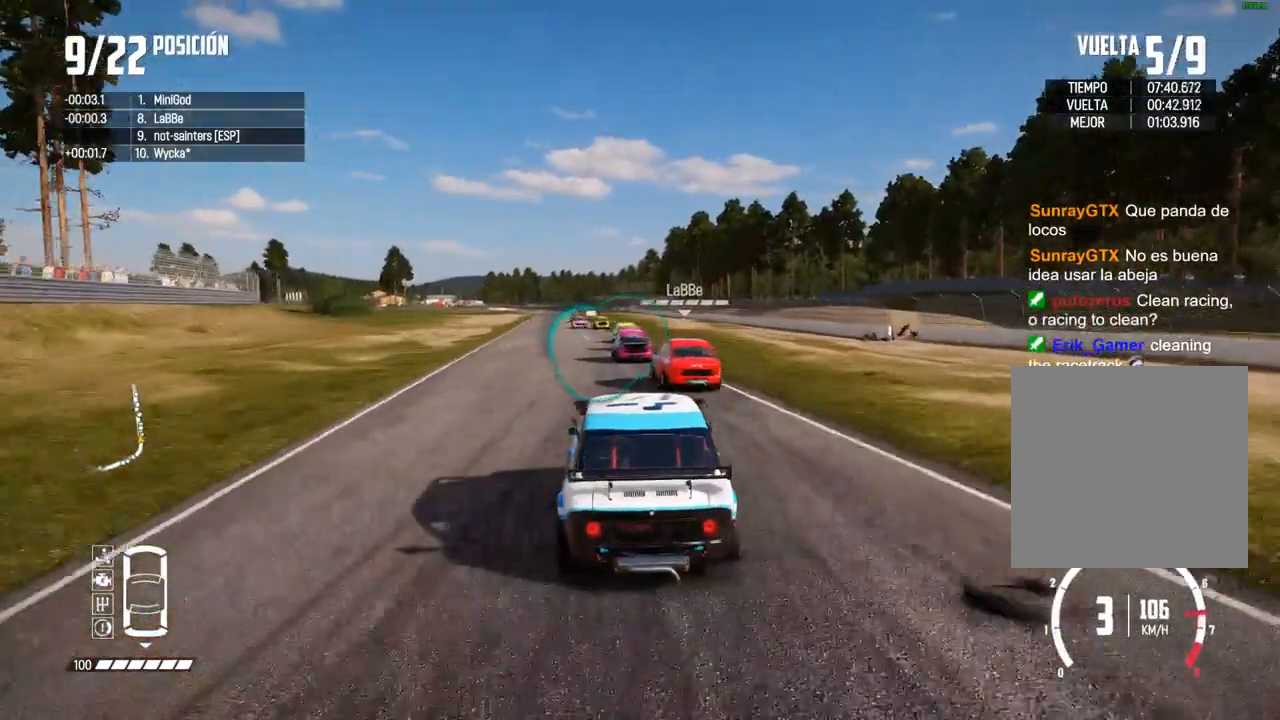
{"buttons": ["R2"], "left_stick": "center", "right_stick": "center", "events": [[150, "left_stick", "center"], [283, "left_stick", "left"], [417, "left_stick", "center"]]}
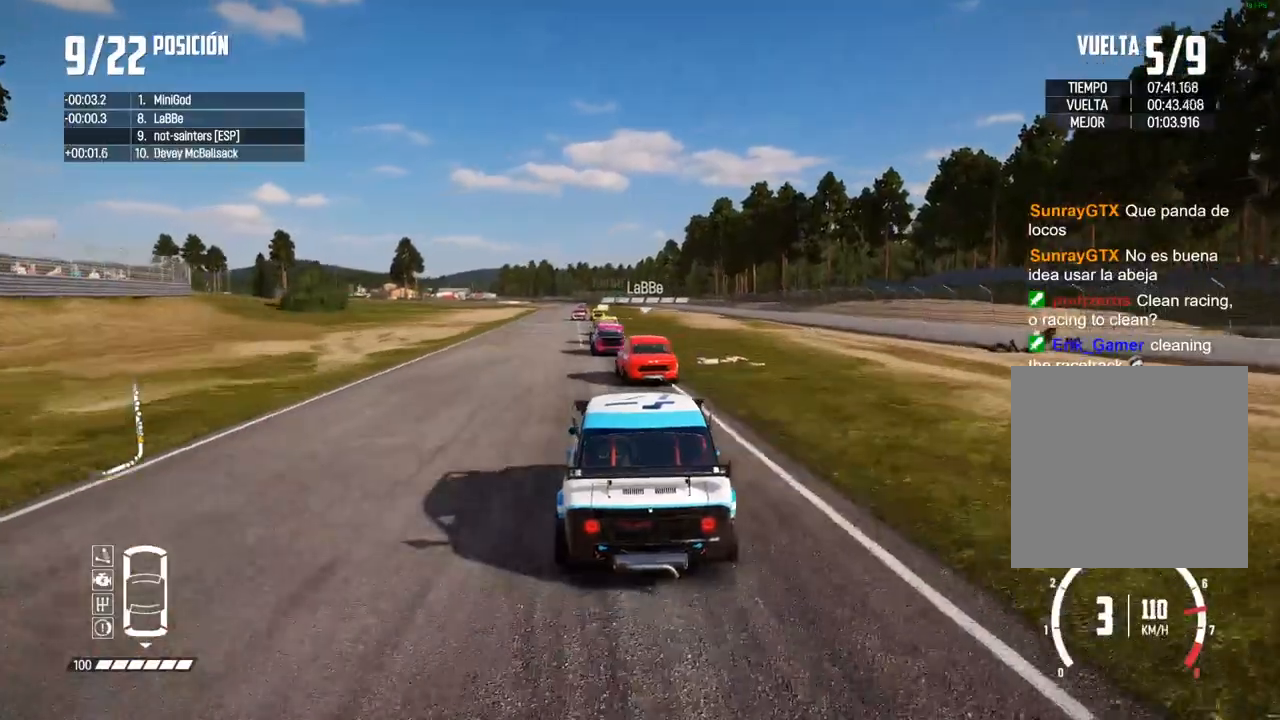
{"buttons": ["R2"], "left_stick": "center", "right_stick": "center", "events": [[83, "left_stick", "left"], [217, "left_stick", "center"]]}
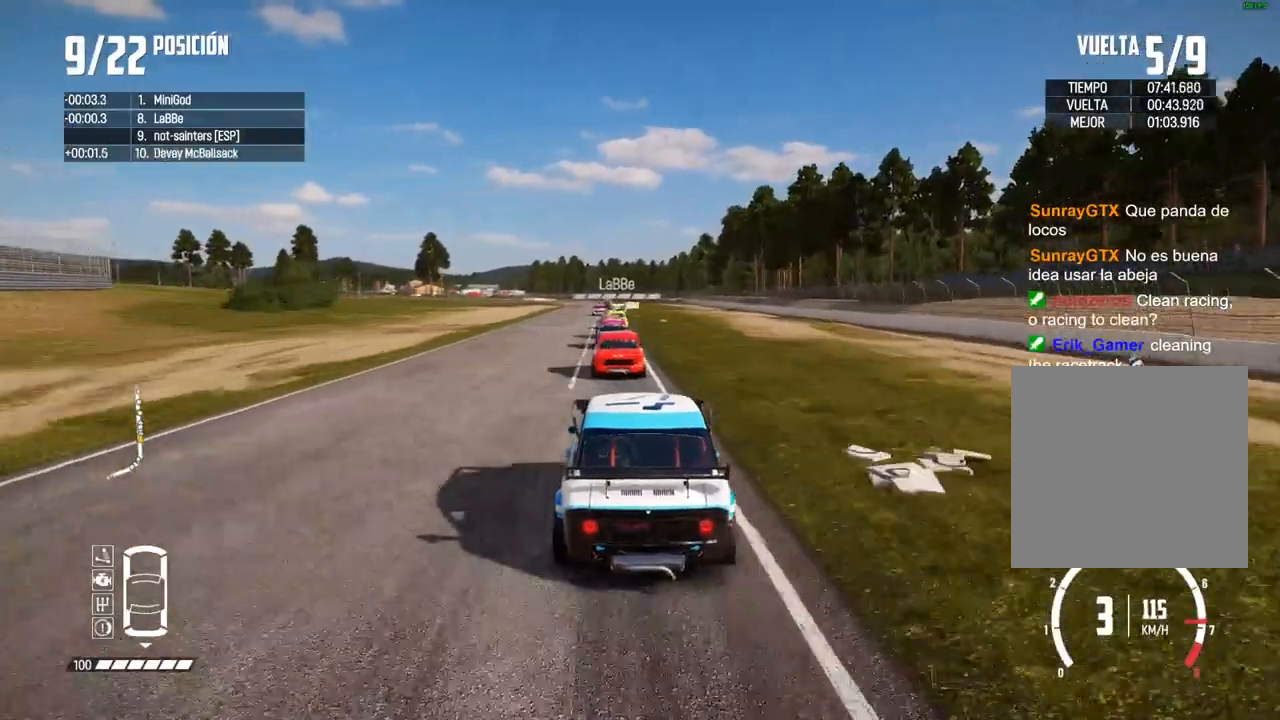
{"buttons": ["R2"], "left_stick": "center", "right_stick": "center", "events": [[250, "left_stick", "left"], [417, "left_stick", "center"]]}
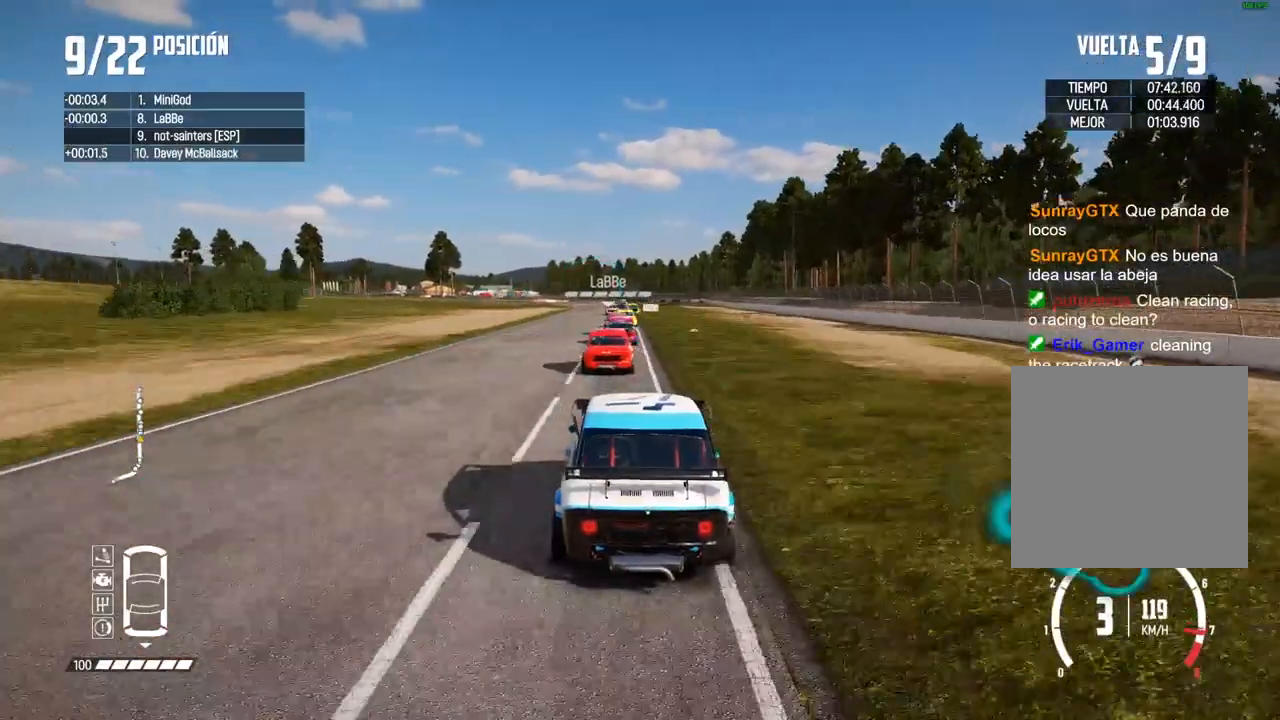
{"buttons": ["R2"], "left_stick": "right", "right_stick": "center", "events": [[50, "left_stick", "left"], [150, "right_stick", "up"], [167, "left_stick", "center"], [183, "R1", "down"], [200, "R1", "up"], [217, "right_stick", "center"], [450, "left_stick", "right"]]}
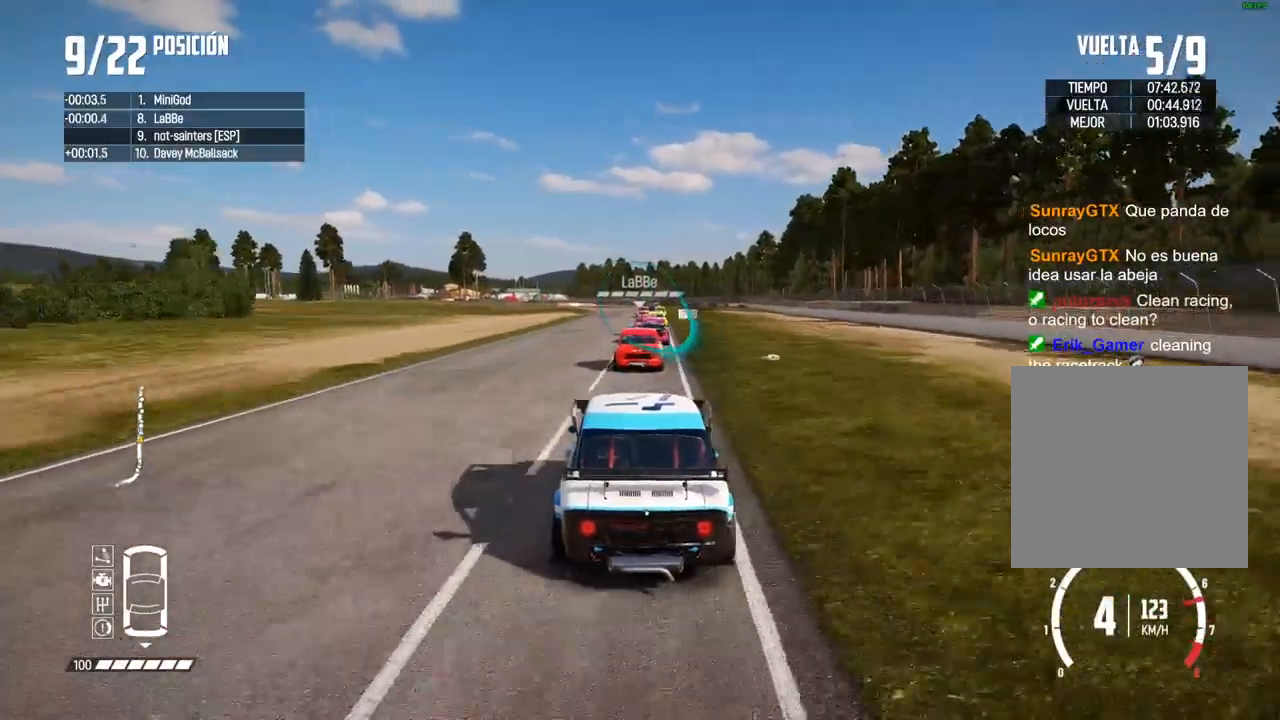
{"buttons": ["R2"], "left_stick": "center", "right_stick": "center", "events": [[50, "left_stick", "center"], [300, "left_stick", "right"], [383, "left_stick", "center"]]}
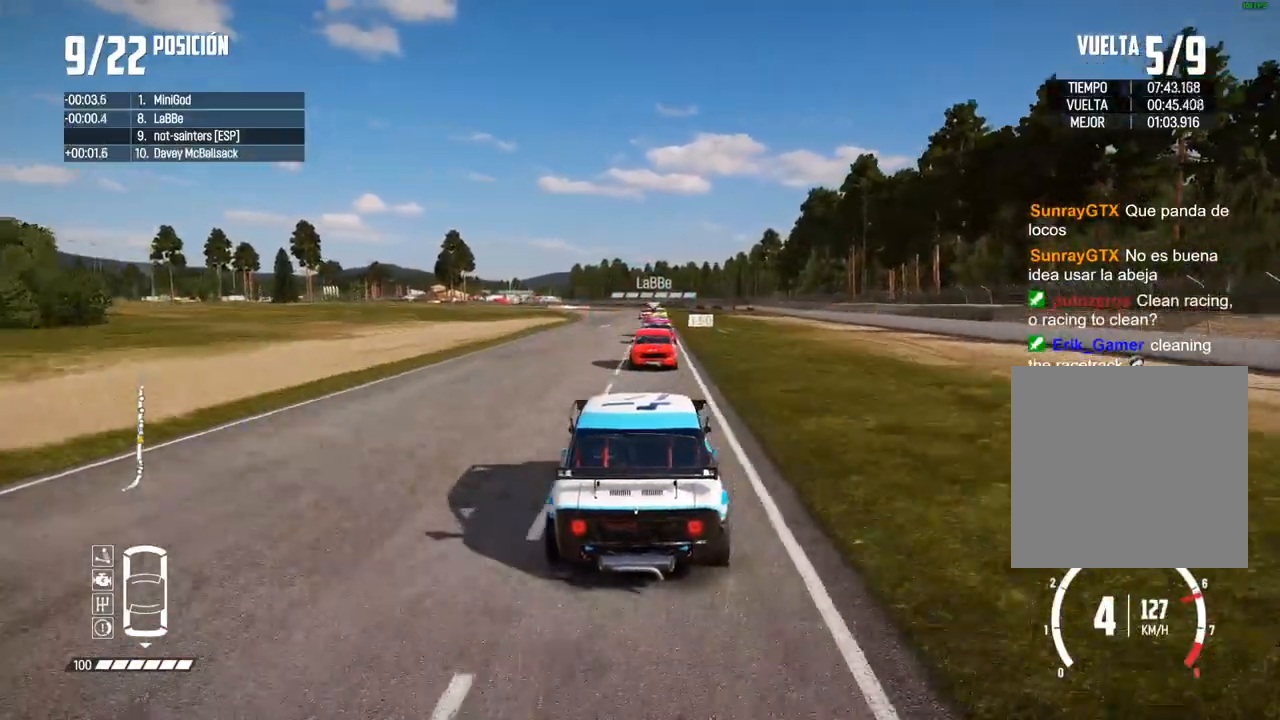
{"buttons": ["R2"], "left_stick": "center", "right_stick": "center", "events": []}
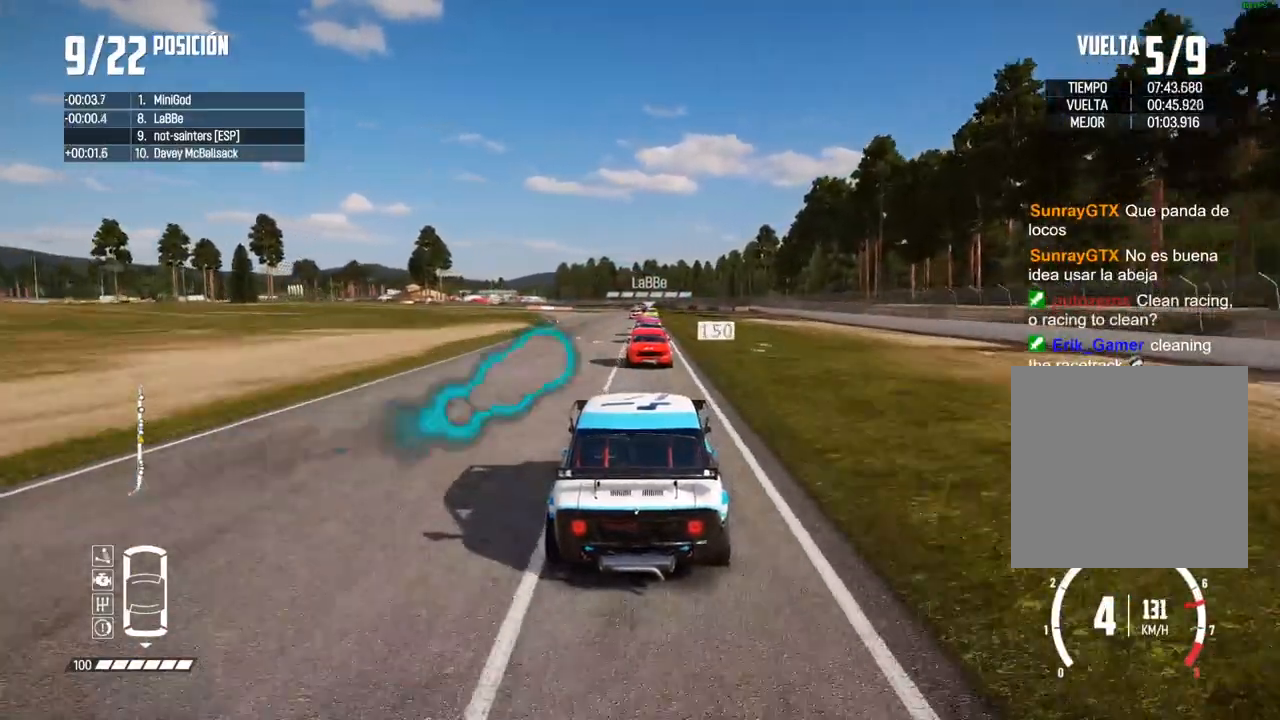
{"buttons": ["R2"], "left_stick": "center", "right_stick": "center", "events": []}
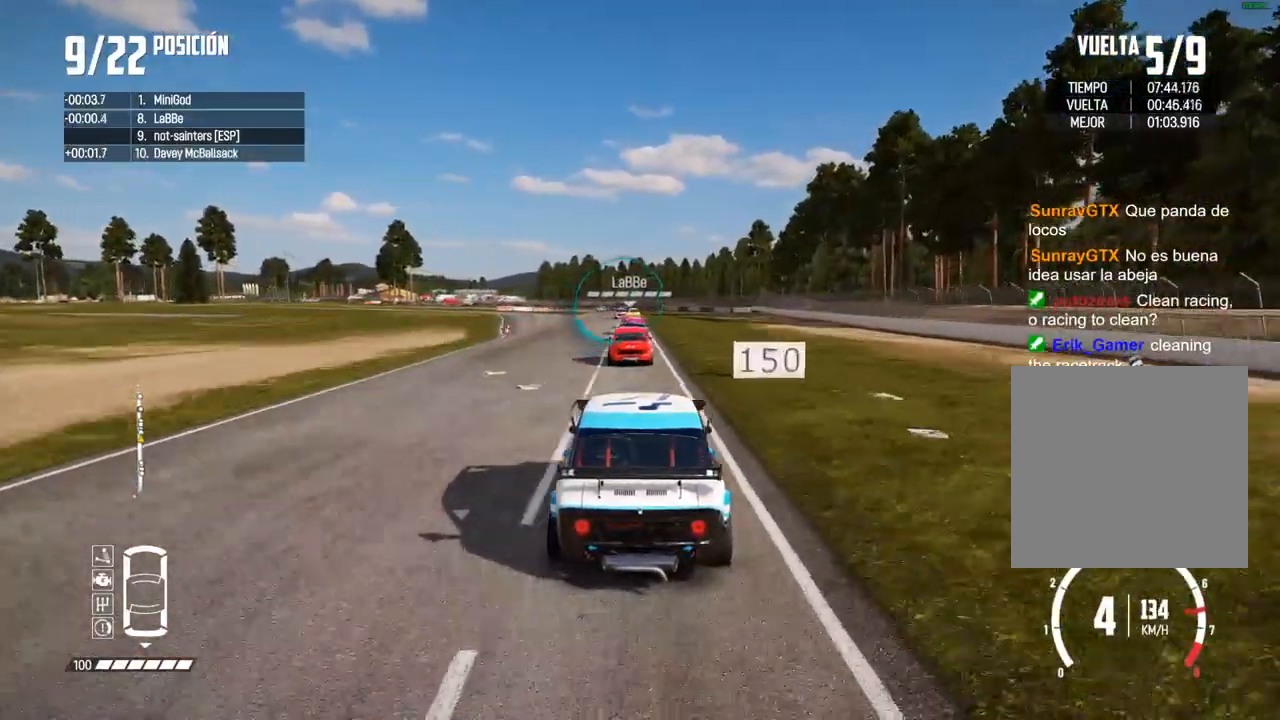
{"buttons": ["R2"], "left_stick": "center", "right_stick": "center", "events": [[17, "A", "down"], [117, "A", "up"]]}
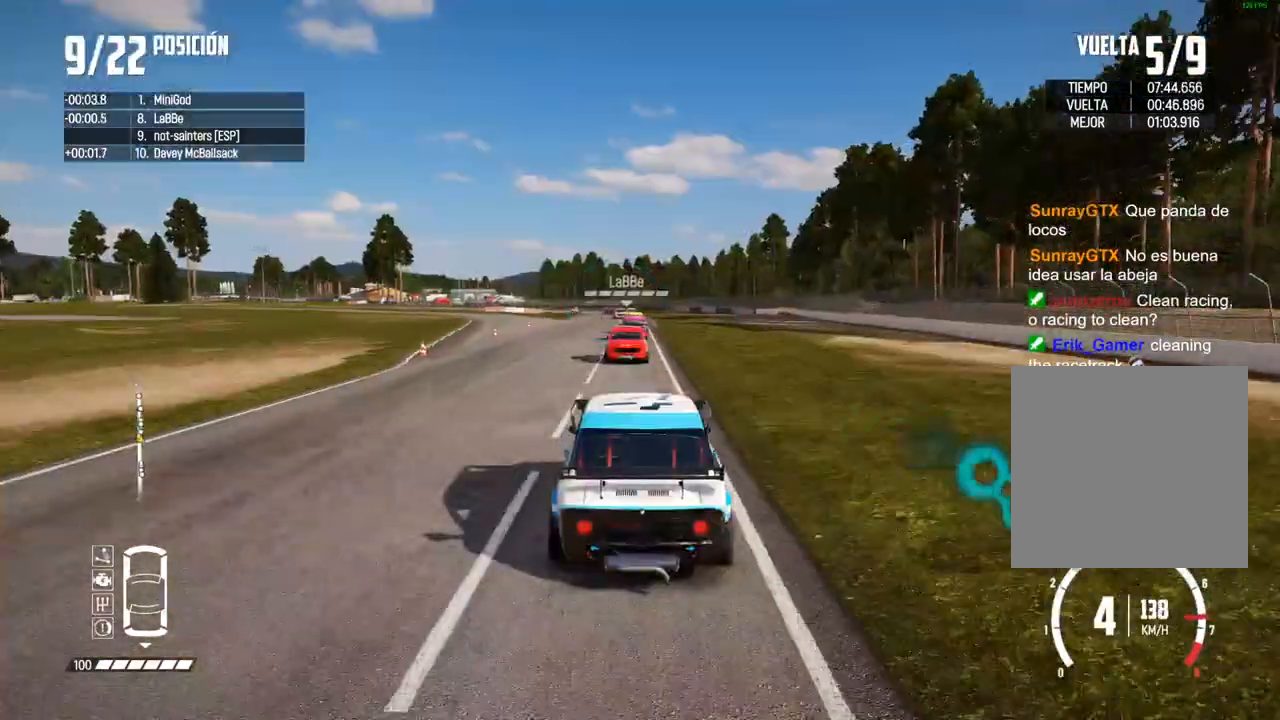
{"buttons": ["R2"], "left_stick": "center", "right_stick": "center", "events": []}
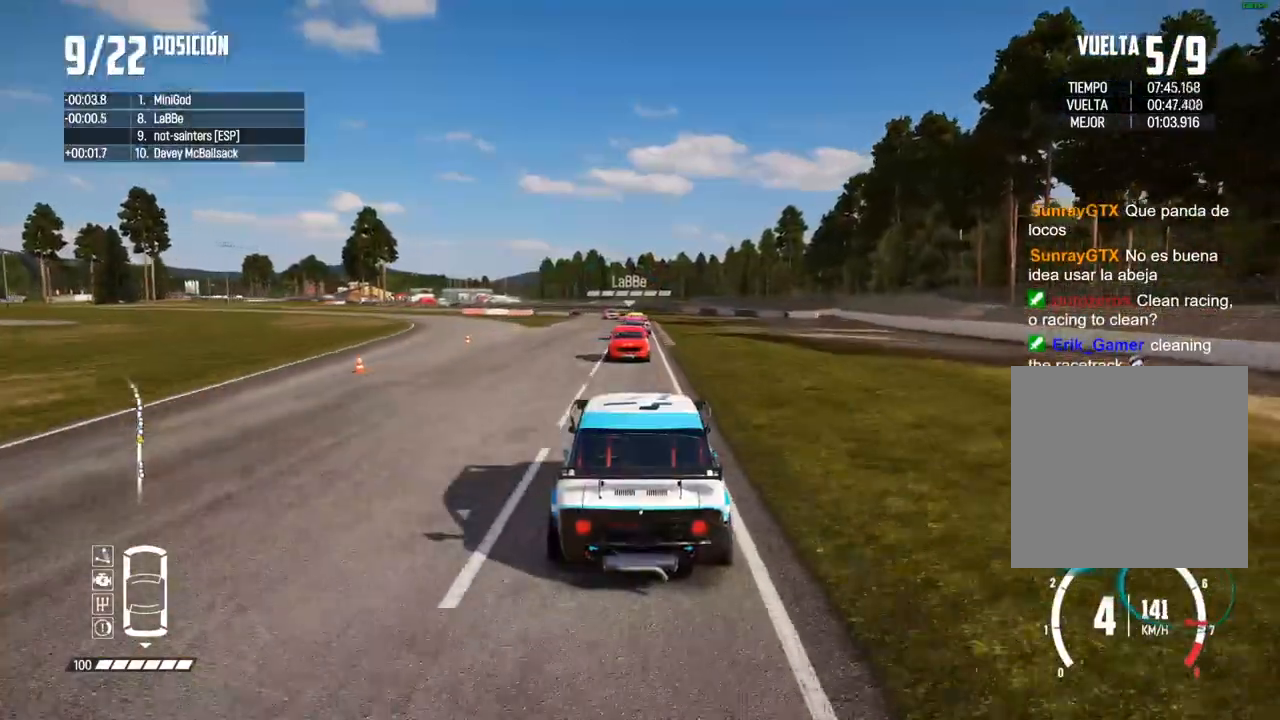
{"buttons": ["R2"], "left_stick": "center", "right_stick": "center", "events": []}
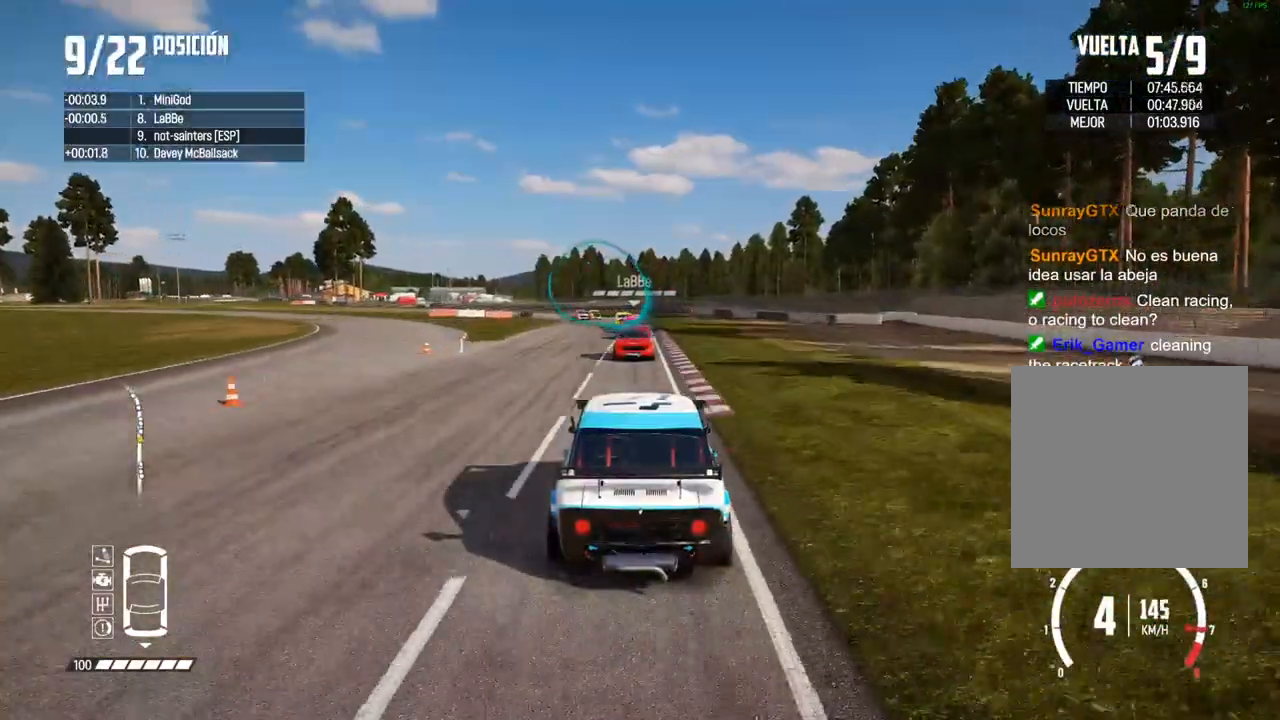
{"buttons": ["R2"], "left_stick": "center", "right_stick": "center", "events": []}
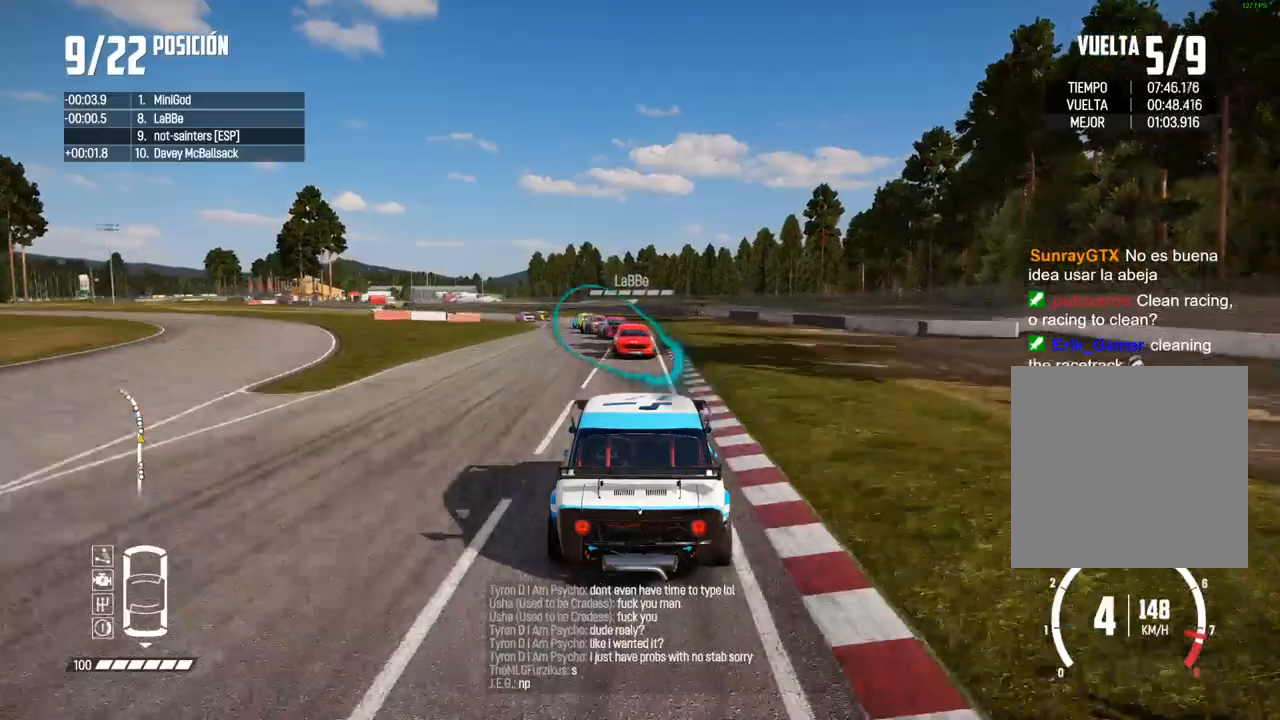
{"buttons": ["R2"], "left_stick": "left", "right_stick": "center", "events": [[33, "left_stick", "left"], [200, "left_stick", "center"], [300, "left_stick", "left"]]}